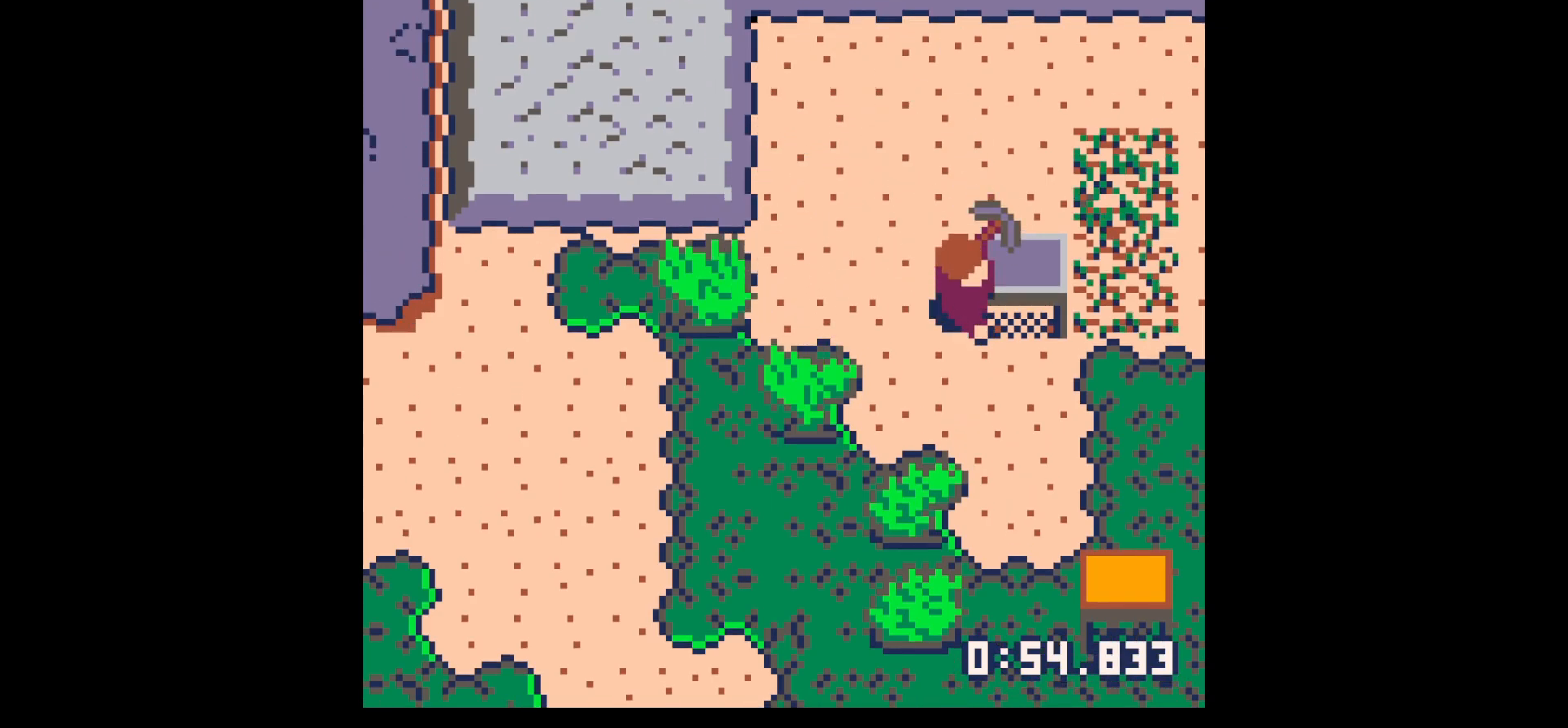
Gameplay with keyboard; each line is a JSON object with the keys held at the frame after it. "events" lists presses ("down") and releases ("up") of "down", "left", "right", "up", "x" and "z" between this image and that frame as [ms after this image, input, new state], when the widget could be followed in between. No other keys are recorded. Mouse input is not recorded.
{"keys": [], "events": [[50, "x", "down"], [100, "x", "up"], [134, "x", "down"], [284, "x", "up"], [384, "z", "down"], [417, "z", "up"]]}
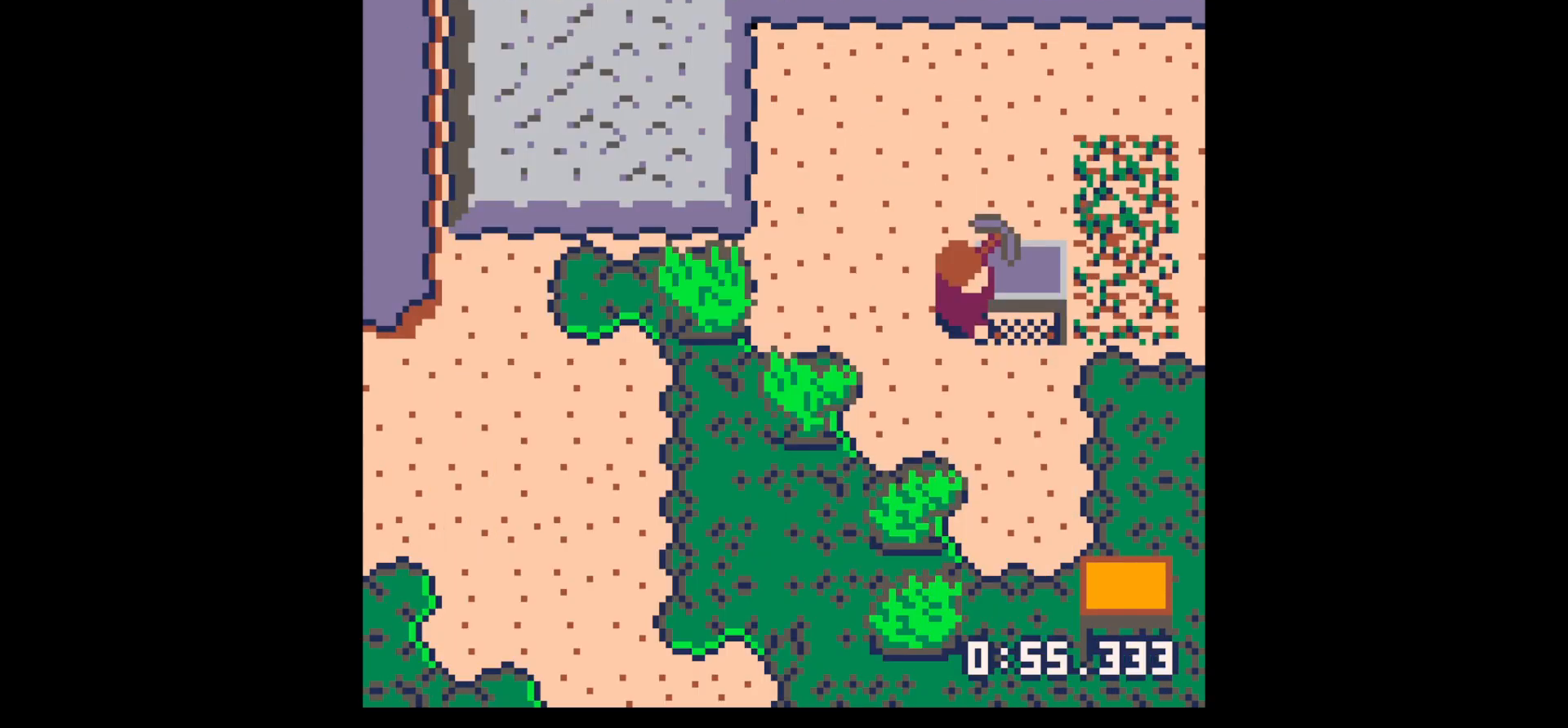
{"keys": ["down", "left"], "events": [[50, "up", "down"], [50, "z", "down"], [150, "x", "down"], [200, "up", "up"], [200, "z", "up"], [250, "left", "down"], [250, "x", "up"], [300, "down", "down"]]}
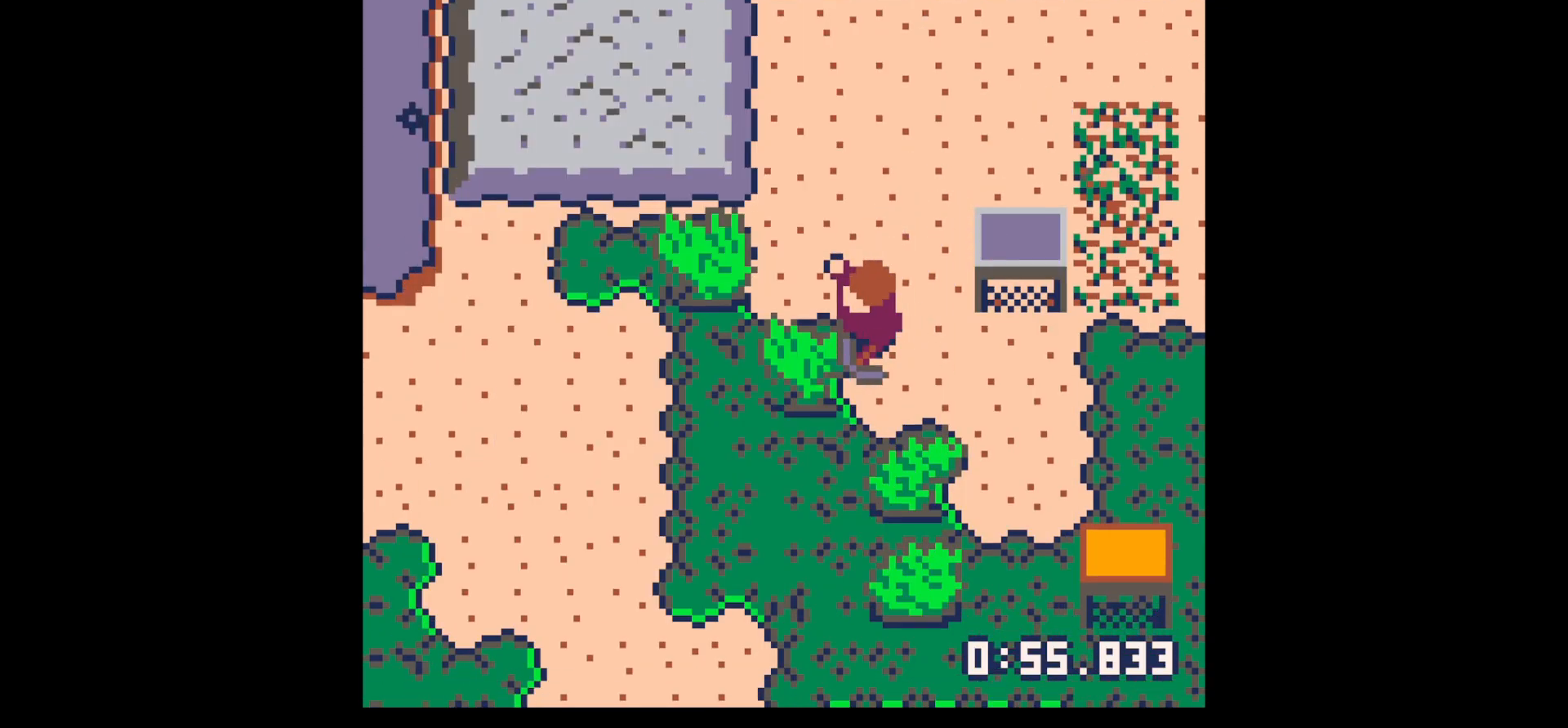
{"keys": [], "events": [[34, "x", "down"], [117, "down", "up"], [267, "left", "up"], [267, "x", "up"], [300, "z", "down"], [400, "up", "down"], [450, "x", "down"], [484, "up", "up"], [484, "x", "up"], [484, "z", "up"]]}
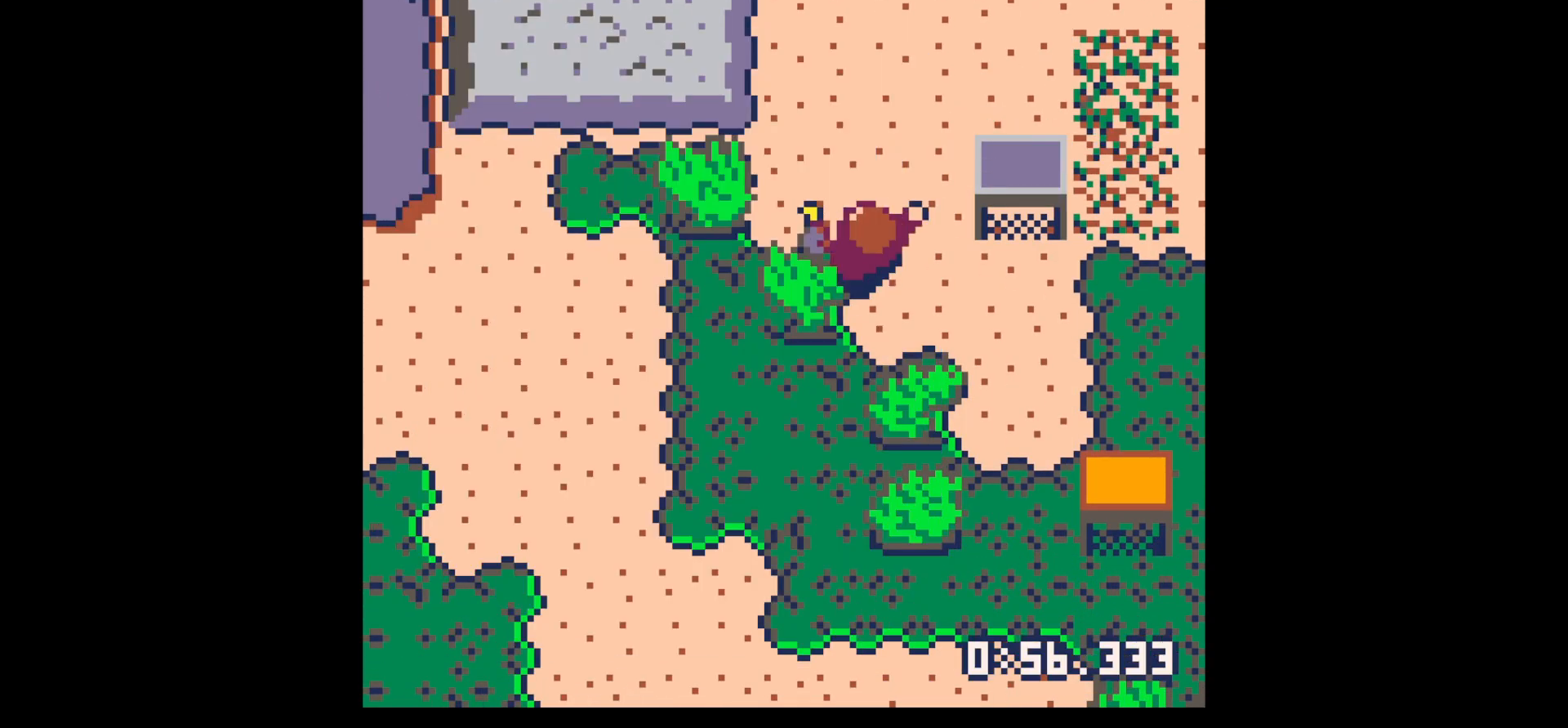
{"keys": ["left", "x"], "events": [[34, "left", "down"], [84, "x", "down"]]}
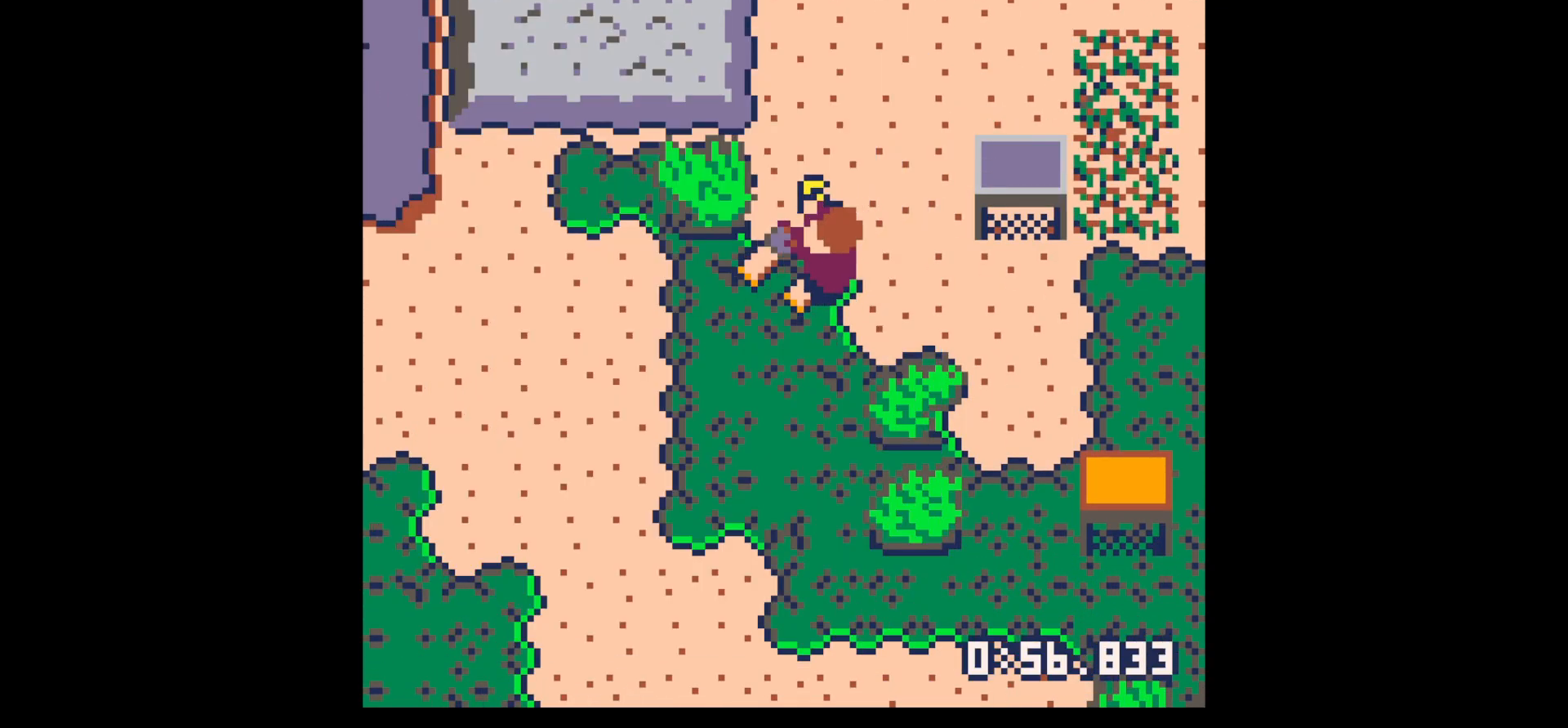
{"keys": ["down", "right"], "events": [[200, "x", "up"], [350, "right", "down"], [434, "left", "up"], [484, "down", "down"]]}
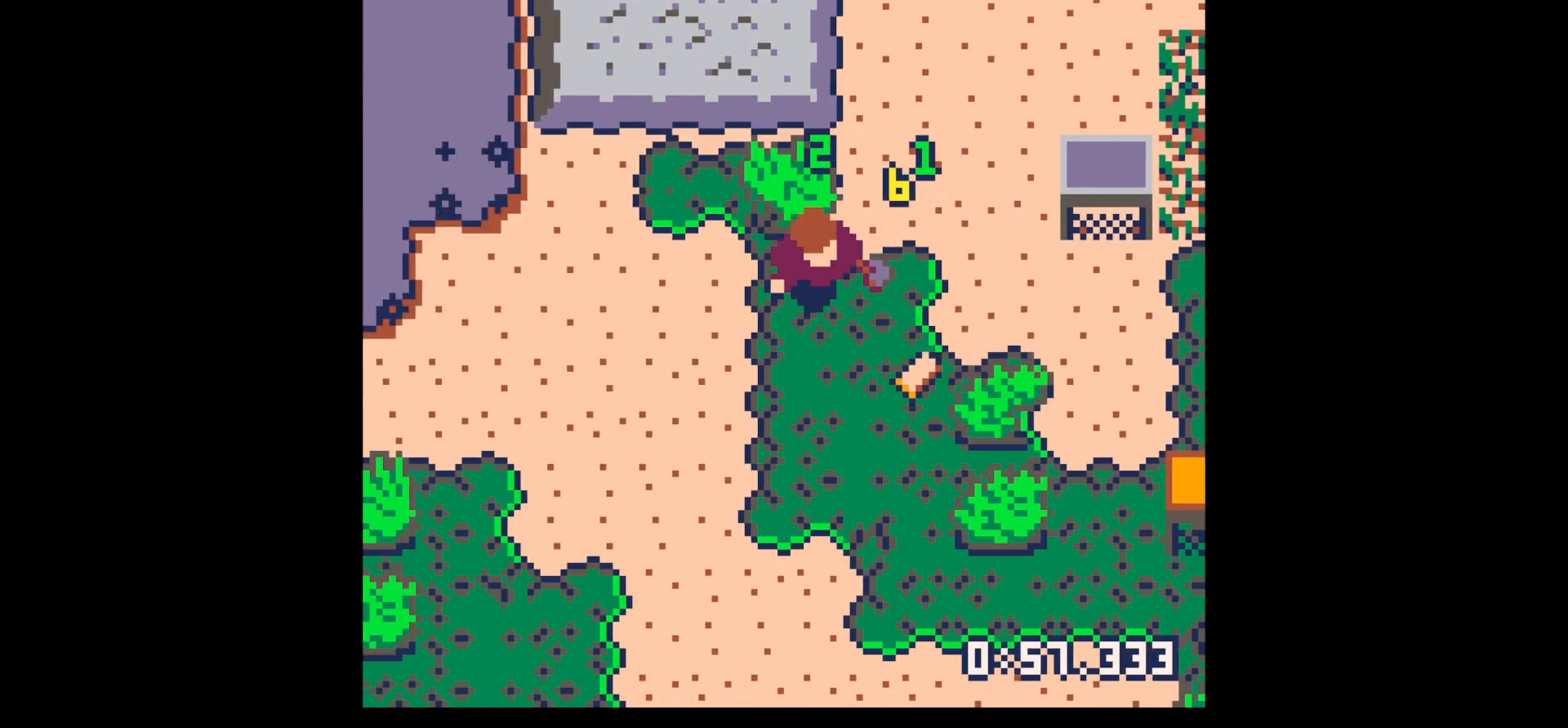
{"keys": ["right", "x"], "events": [[67, "right", "up"], [167, "right", "down"], [350, "down", "up"], [400, "x", "down"]]}
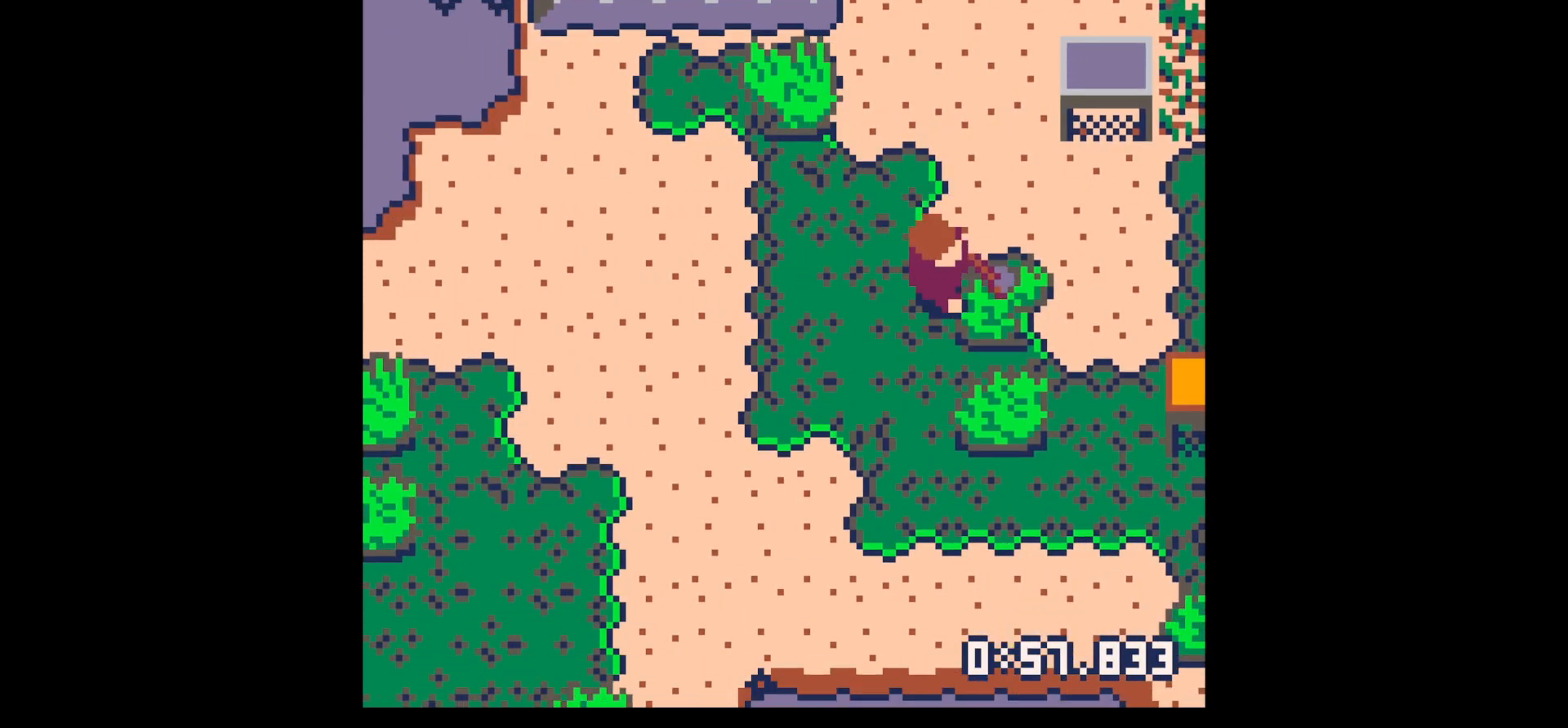
{"keys": ["down", "x"], "events": [[367, "down", "down"], [367, "x", "up"], [467, "right", "up"], [467, "x", "down"]]}
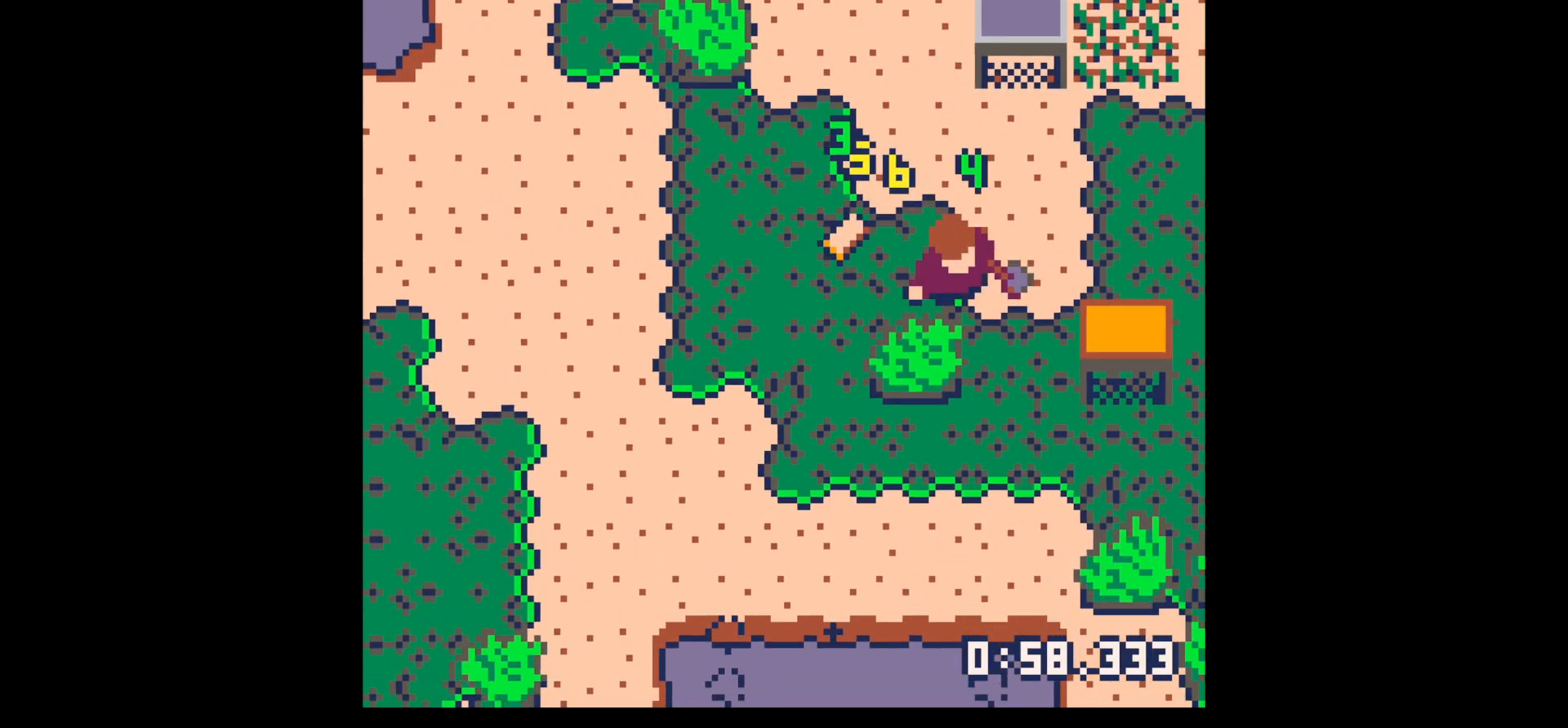
{"keys": ["down", "x"], "events": []}
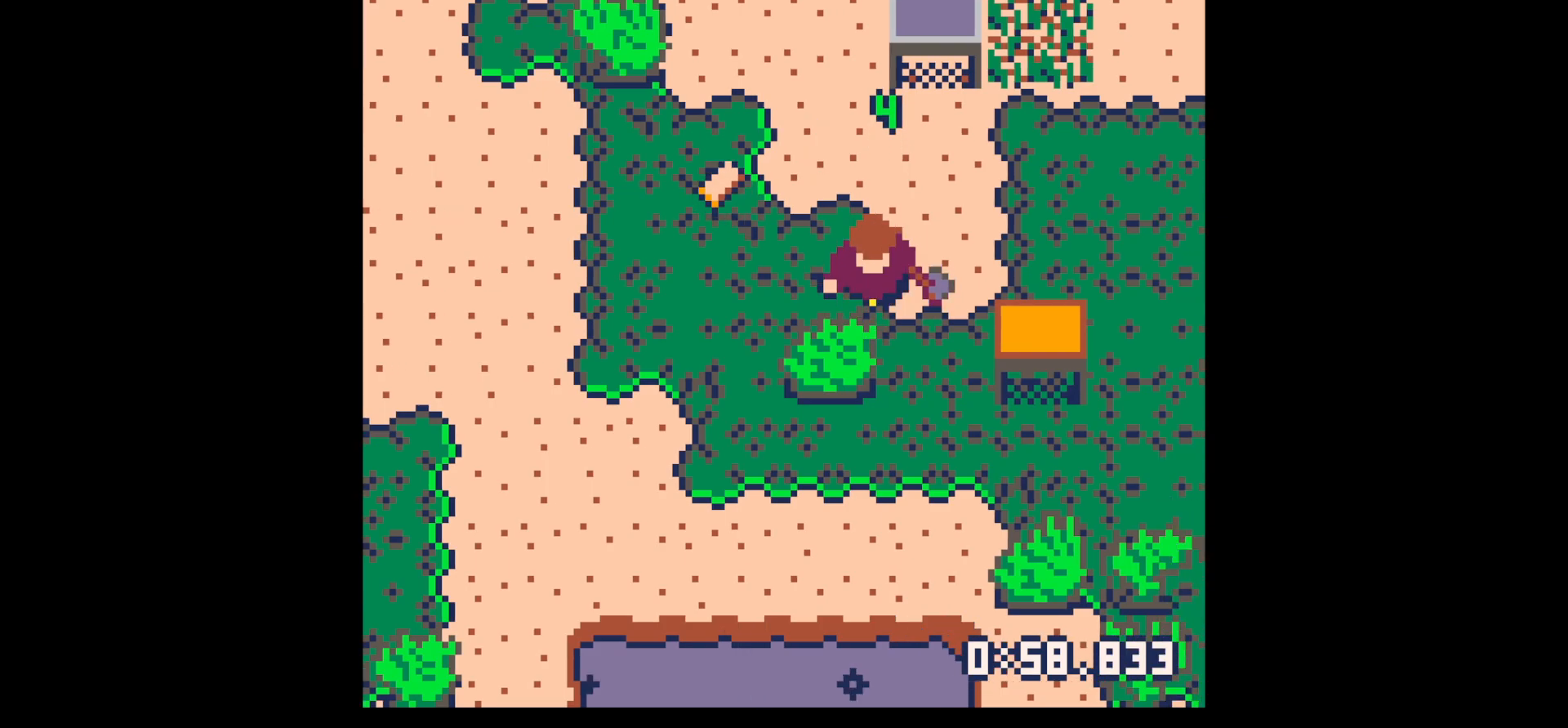
{"keys": ["down", "right"], "events": [[267, "left", "down"], [317, "x", "up"], [400, "left", "up"], [450, "right", "down"]]}
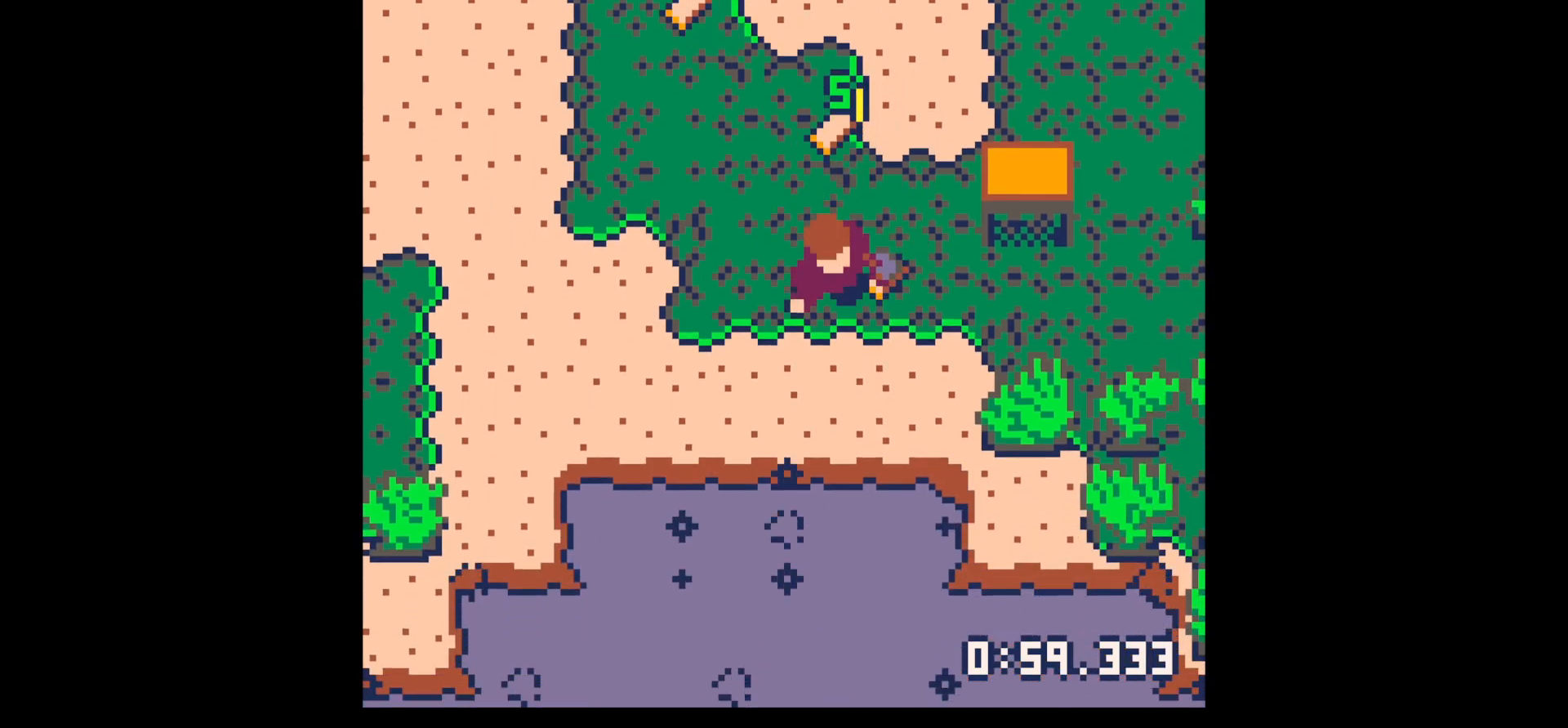
{"keys": ["up"], "events": [[84, "down", "up"], [184, "up", "down"], [234, "left", "down"], [234, "right", "up"], [284, "left", "up"]]}
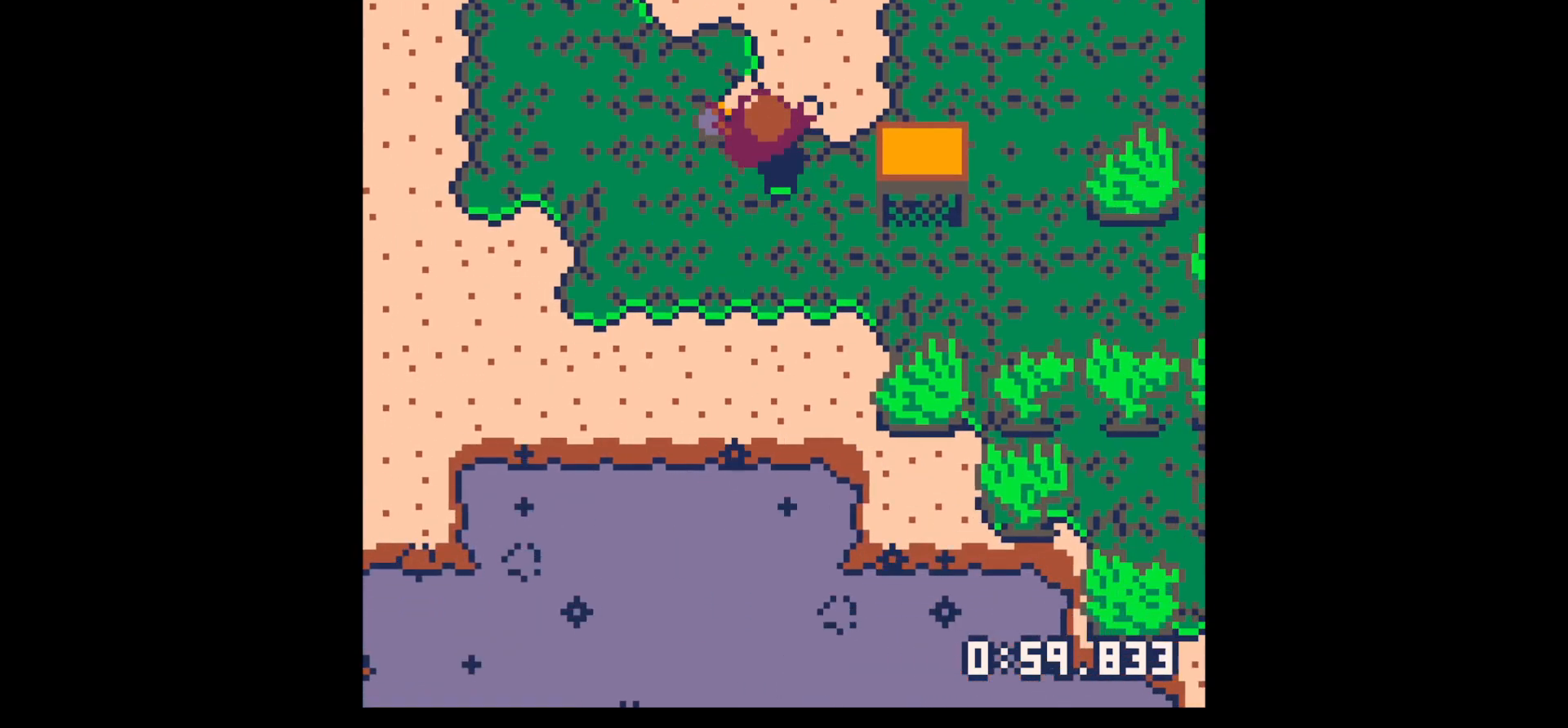
{"keys": ["left", "up"], "events": [[100, "left", "down"], [334, "up", "up"], [434, "up", "down"]]}
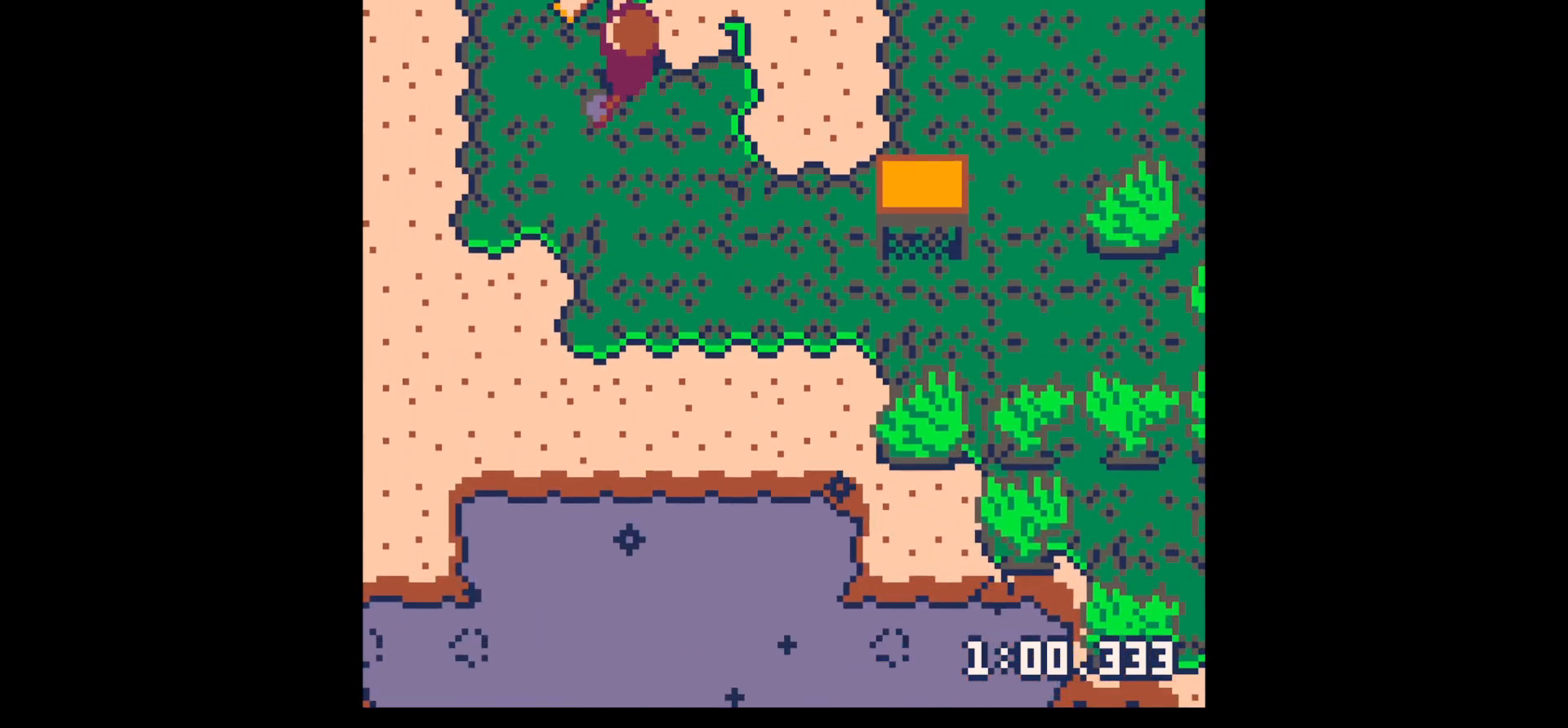
{"keys": ["up", "x"], "events": [[400, "left", "up"], [400, "x", "down"]]}
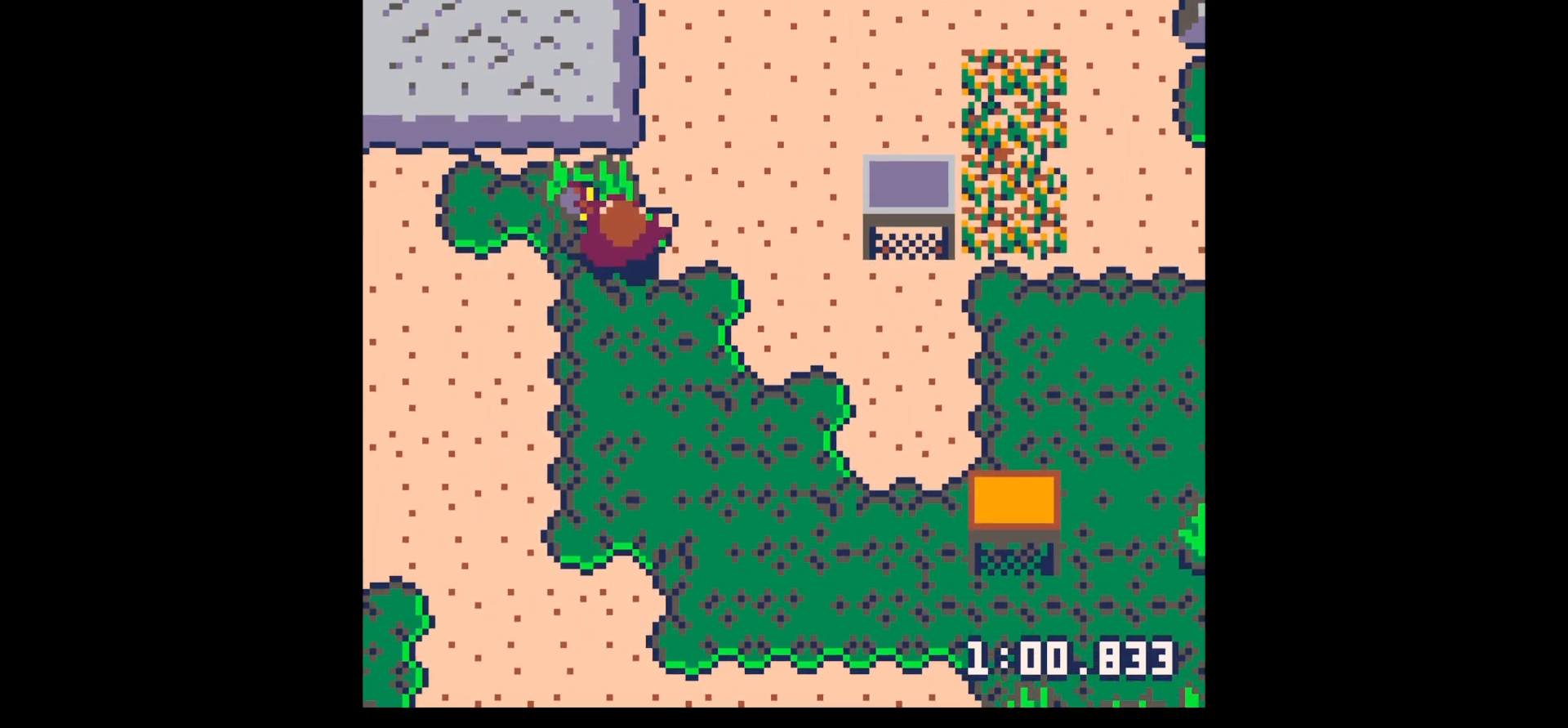
{"keys": ["left"], "events": [[100, "up", "up"], [284, "up", "down"], [467, "left", "down"], [467, "x", "up"], [500, "up", "up"]]}
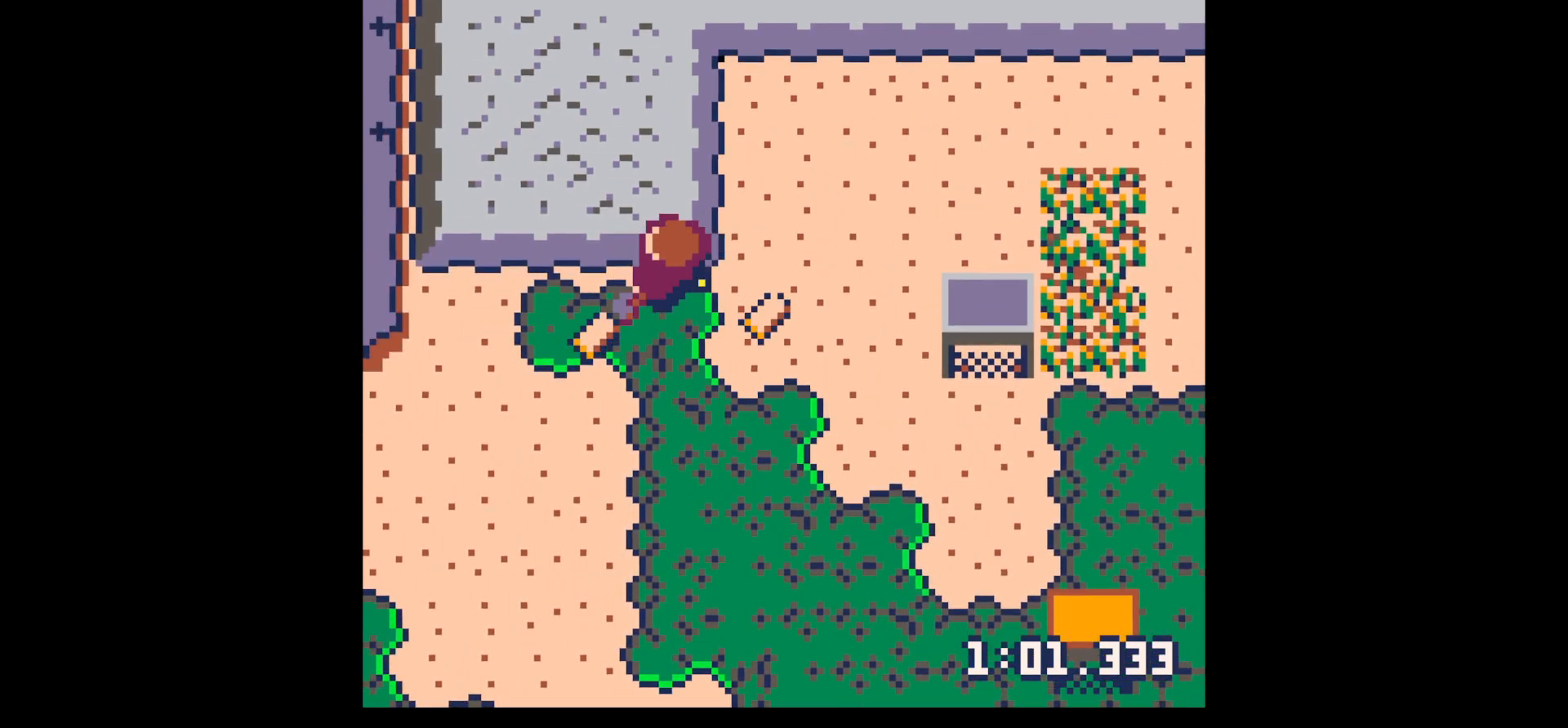
{"keys": ["right"], "events": [[100, "down", "down"], [384, "left", "up"], [384, "right", "down"], [434, "down", "up"]]}
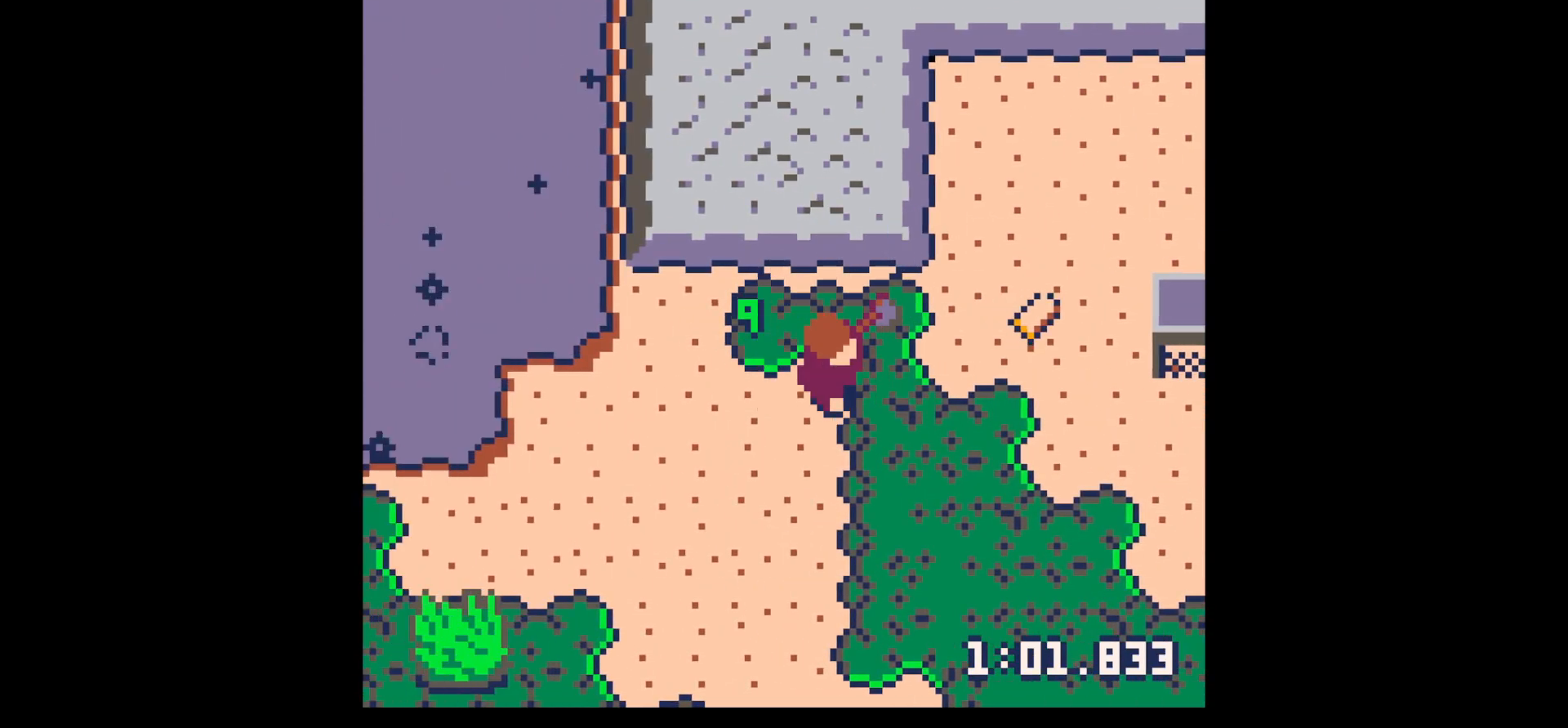
{"keys": ["right"], "events": [[217, "up", "down"], [300, "up", "up"], [400, "up", "down"], [450, "up", "up"]]}
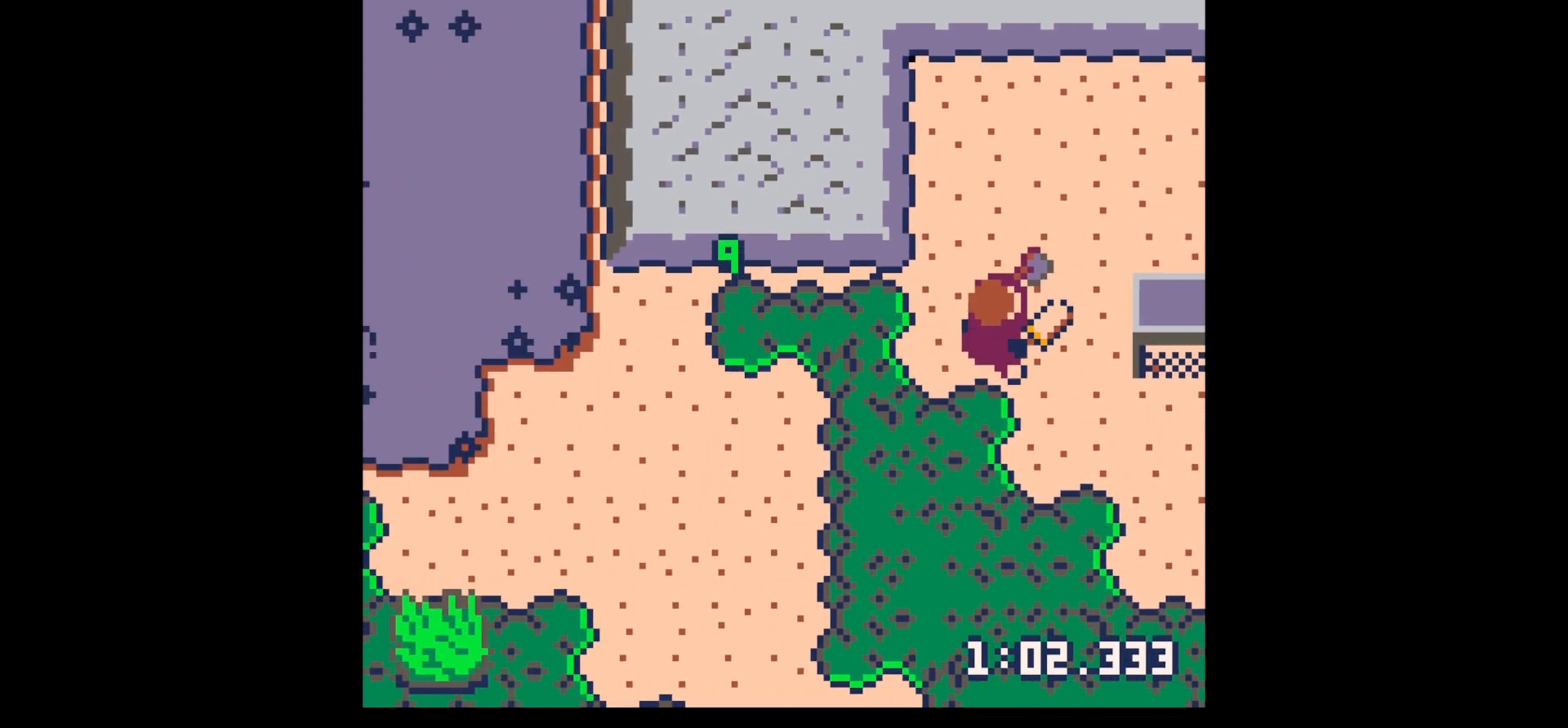
{"keys": ["x"], "events": [[100, "up", "down"], [200, "up", "up"], [417, "right", "up"], [467, "x", "down"]]}
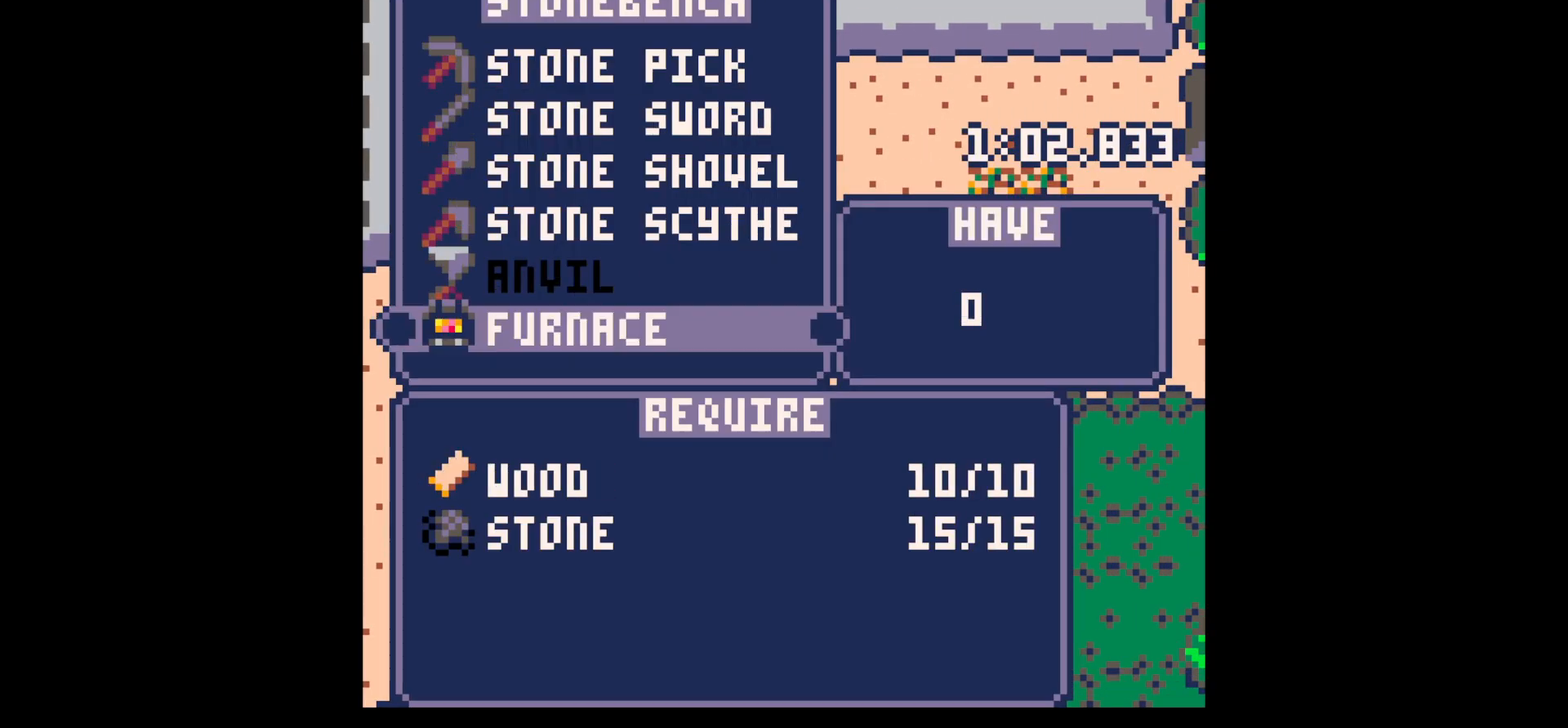
{"keys": [], "events": [[17, "up", "down"], [17, "x", "up"], [50, "up", "up"], [117, "x", "down"], [200, "x", "up"], [384, "z", "down"], [484, "z", "up"]]}
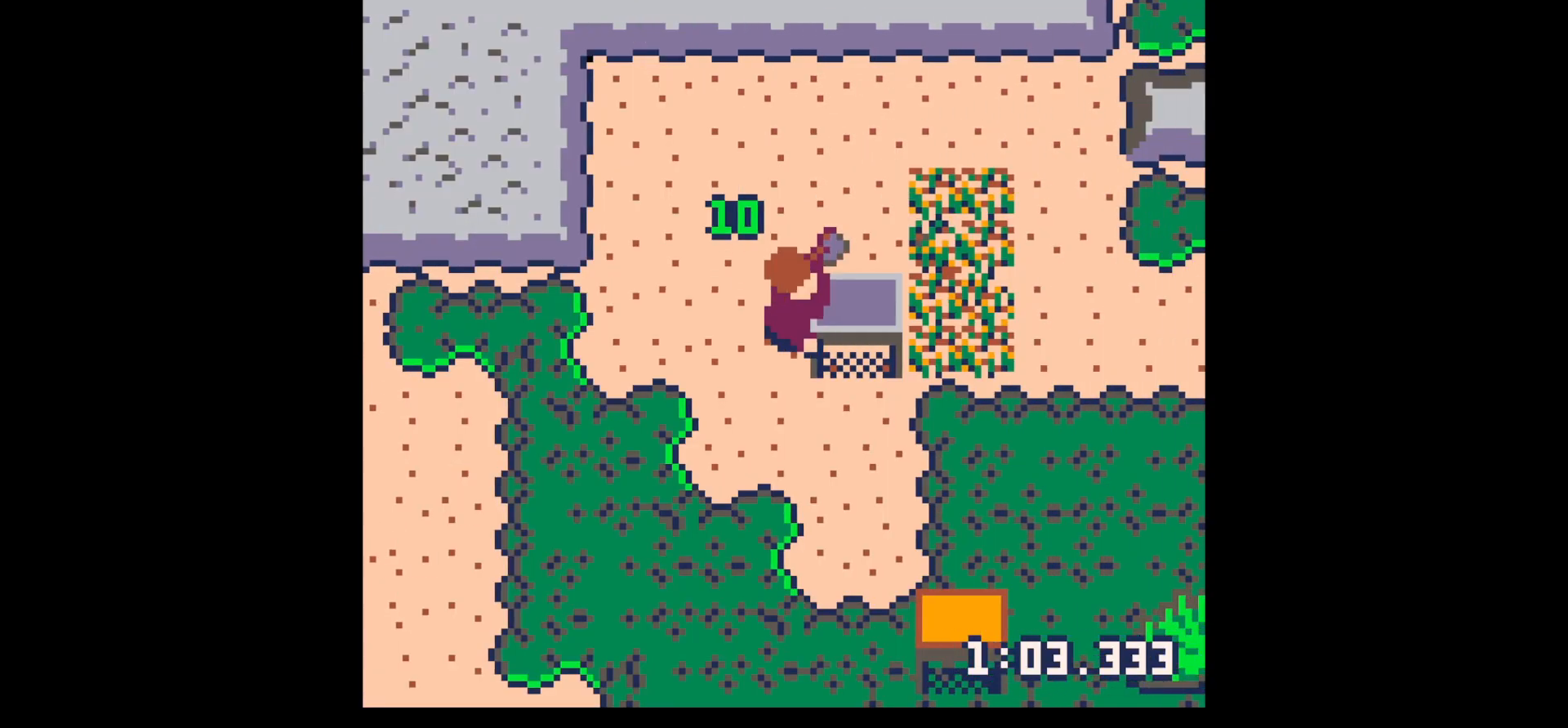
{"keys": [], "events": [[17, "z", "down"], [67, "up", "down"], [117, "x", "down"], [167, "left", "down"], [167, "z", "up"], [217, "x", "up"], [267, "up", "up"], [400, "x", "down"], [484, "left", "up"], [484, "x", "up"]]}
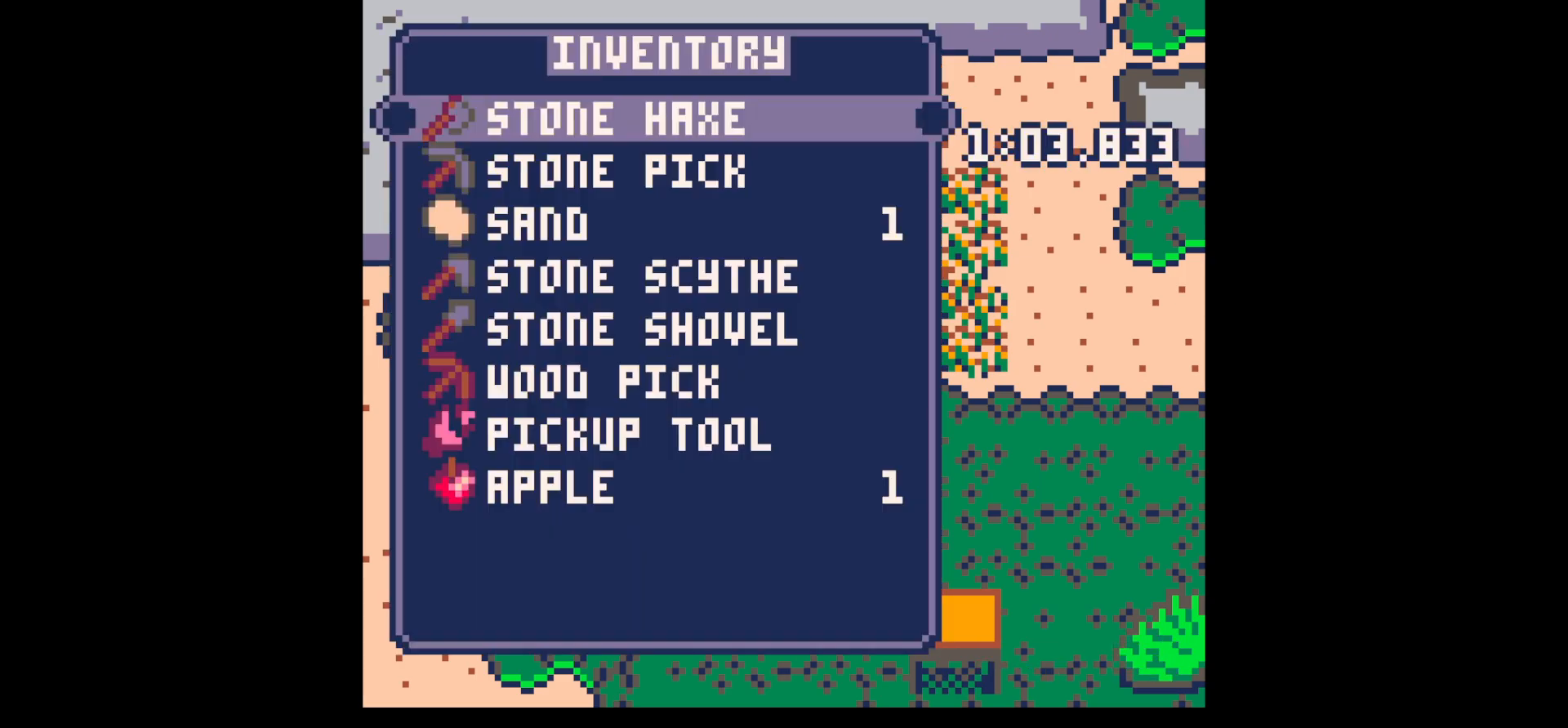
{"keys": [], "events": [[34, "z", "down"], [134, "down", "down"], [134, "z", "up"], [184, "down", "up"], [267, "down", "down"], [367, "down", "up"]]}
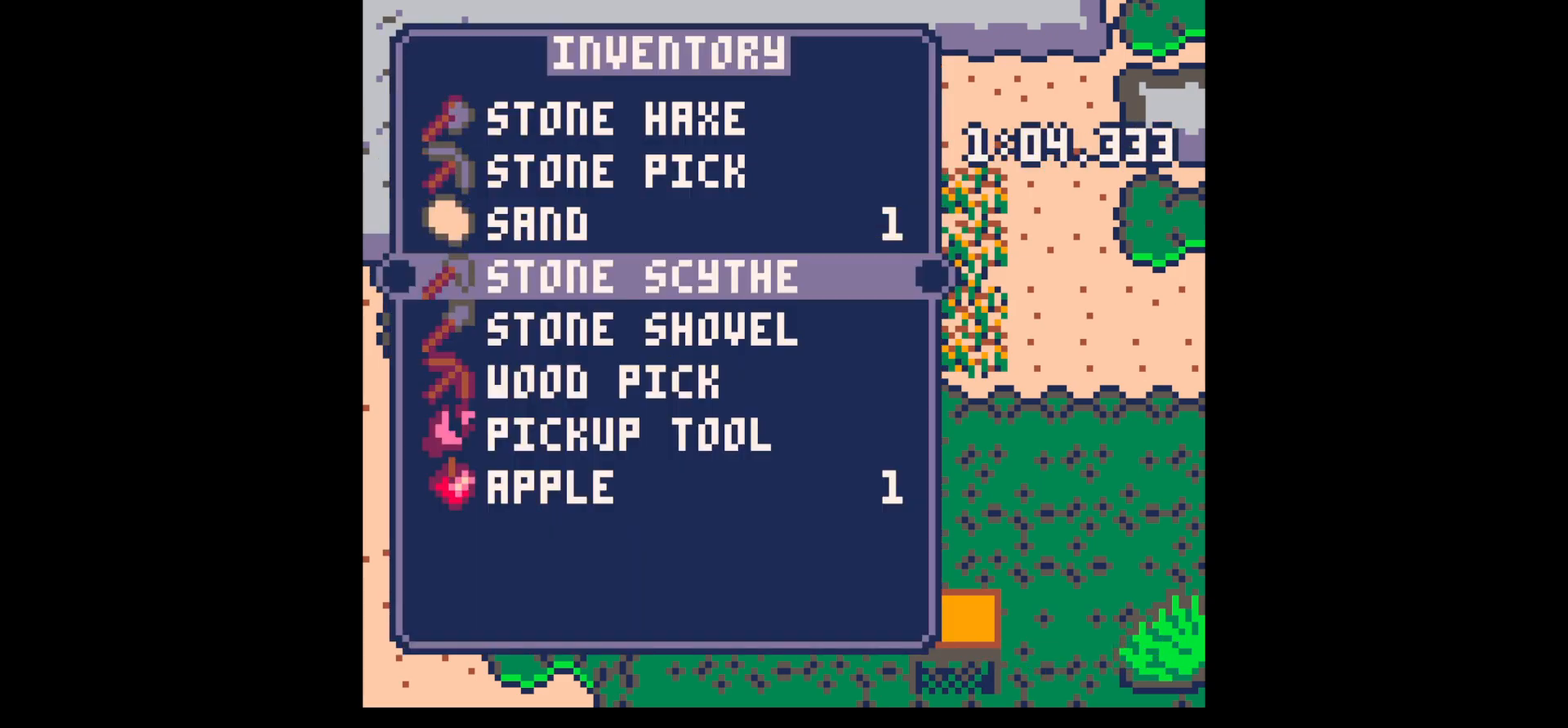
{"keys": ["right"], "events": [[17, "down", "down"], [67, "down", "up"], [167, "x", "down"], [200, "right", "down"], [200, "x", "up"], [284, "up", "down"], [484, "up", "up"]]}
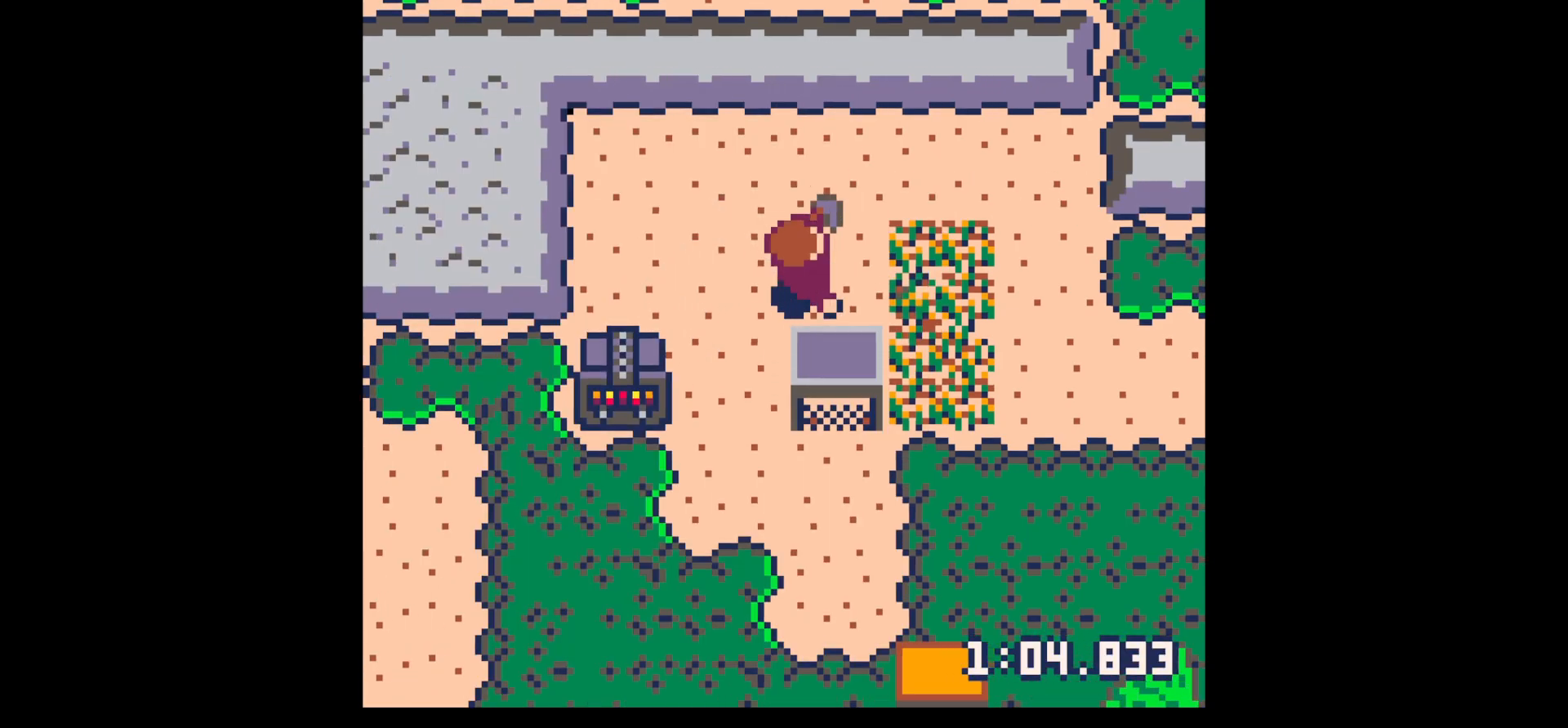
{"keys": ["down", "right", "x"], "events": [[84, "up", "down"], [117, "up", "up"], [267, "x", "down"], [317, "down", "down"]]}
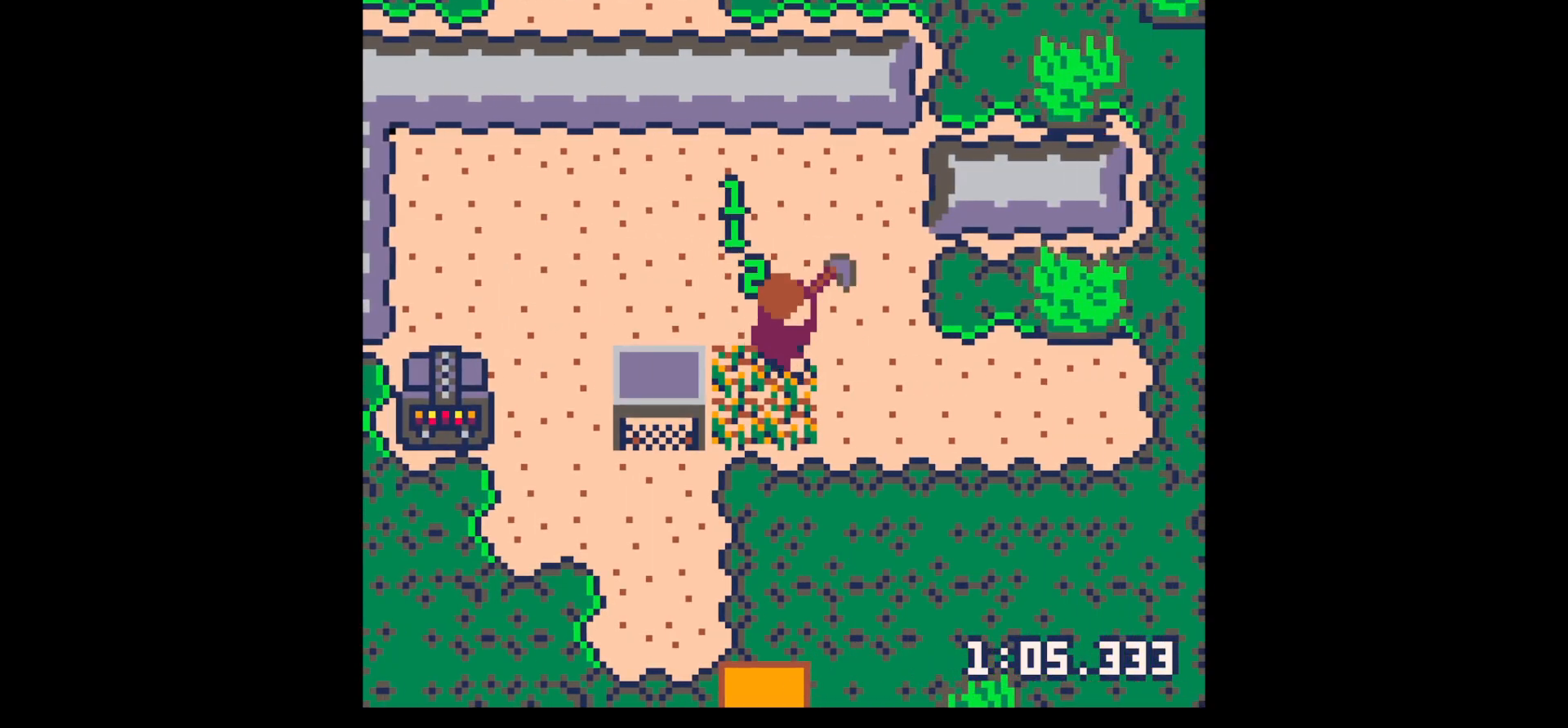
{"keys": [], "events": [[34, "right", "up"], [284, "right", "down"], [284, "x", "up"], [367, "right", "up"], [417, "down", "up"]]}
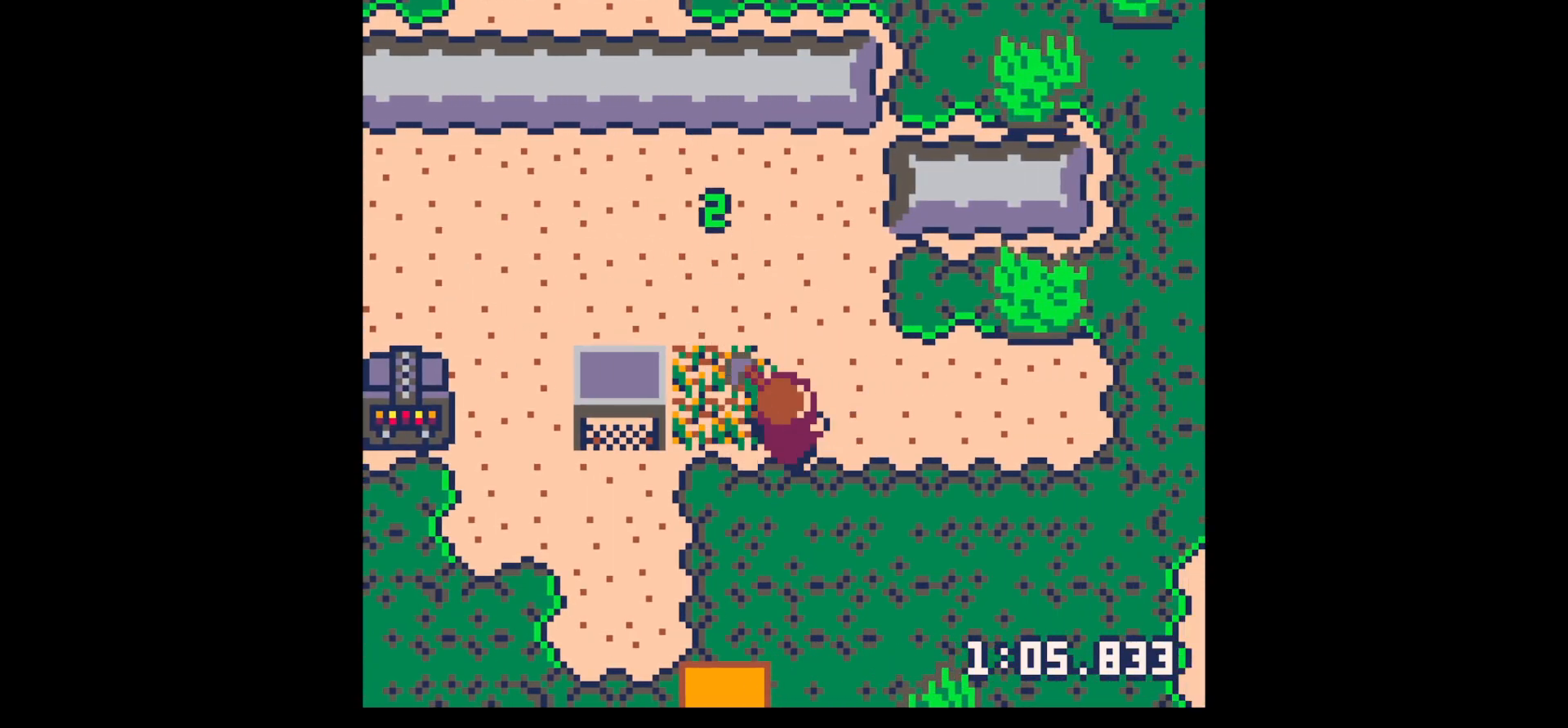
{"keys": ["right"], "events": [[17, "up", "down"], [150, "left", "down"], [150, "up", "up"], [150, "x", "down"], [284, "left", "up"], [284, "up", "down"], [284, "x", "up"], [484, "right", "down"], [484, "up", "up"]]}
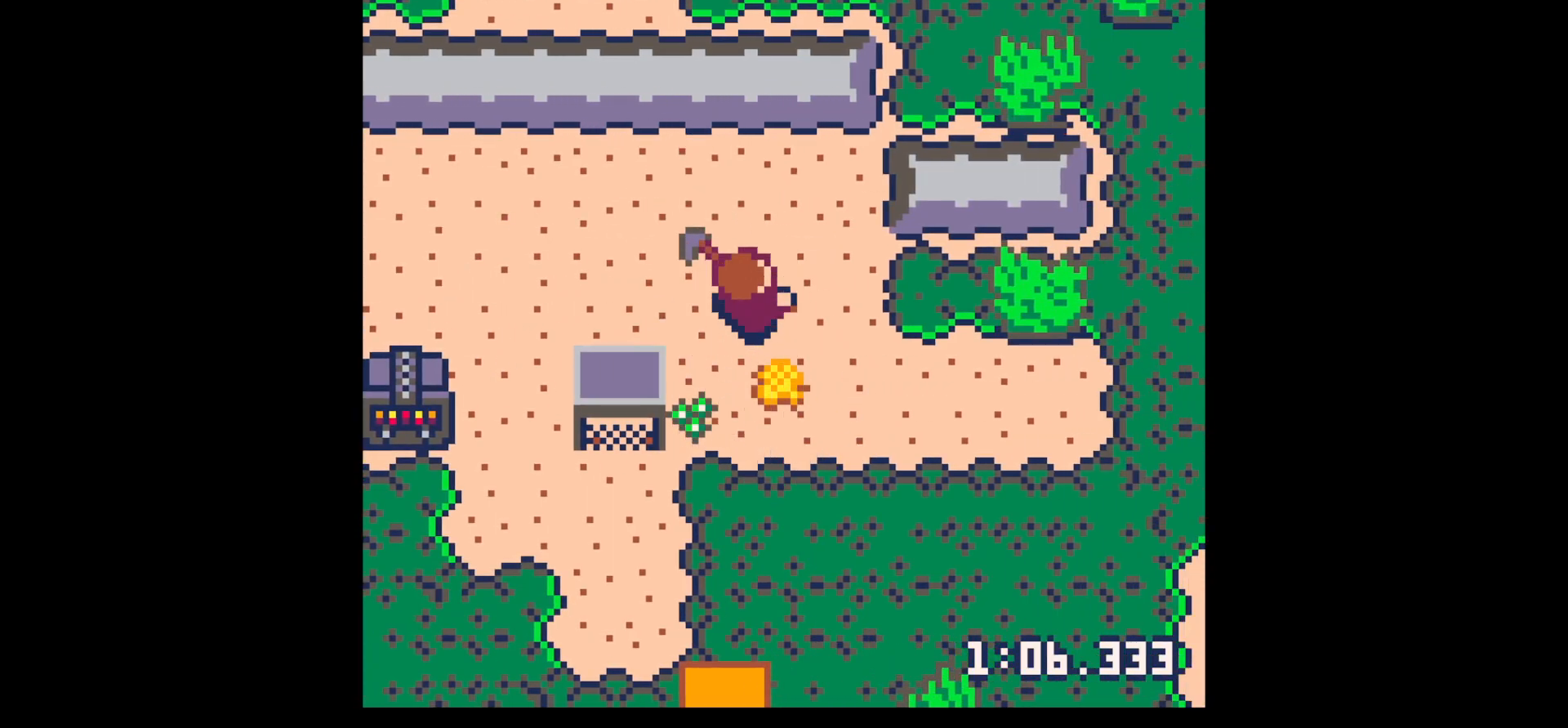
{"keys": ["down", "left"], "events": [[84, "down", "down"], [217, "right", "up"], [300, "left", "down"]]}
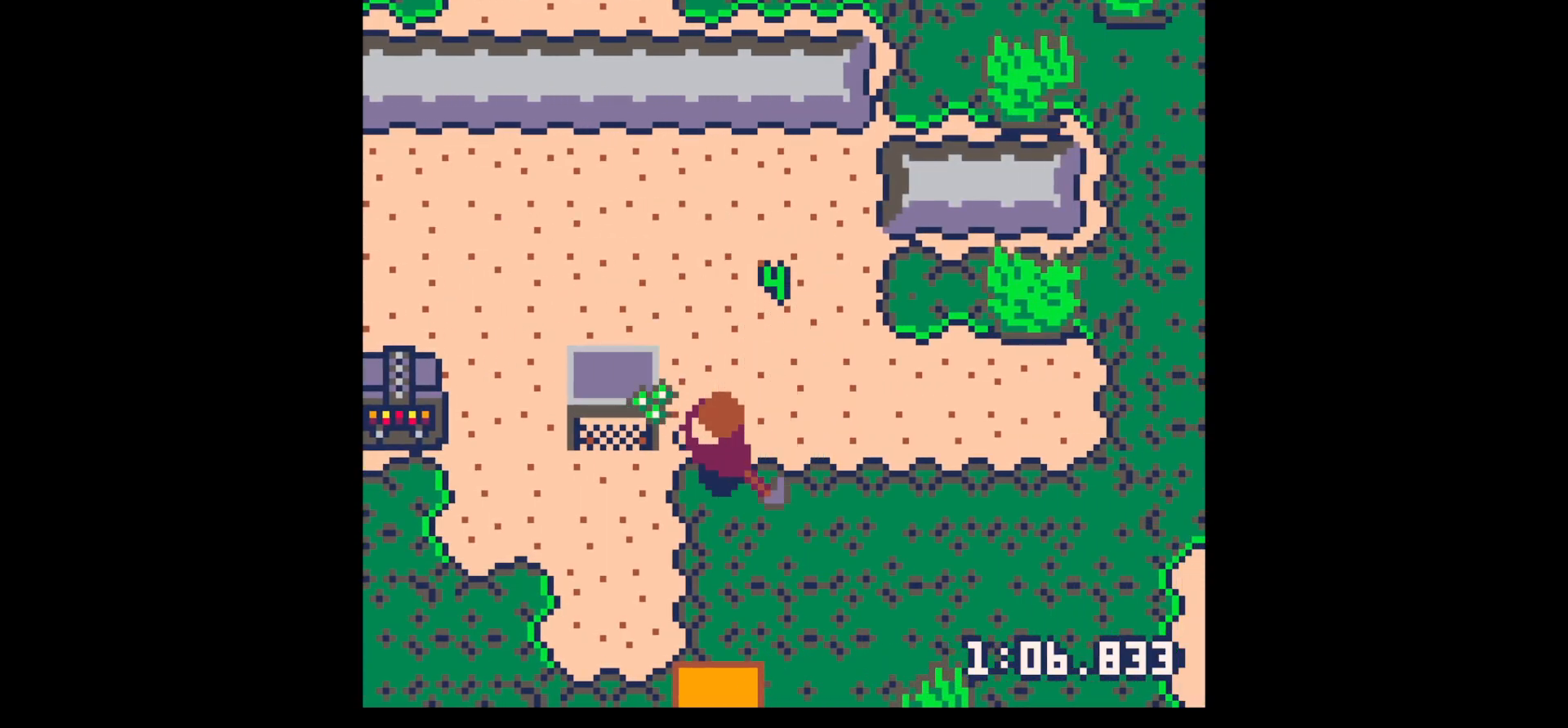
{"keys": ["left", "up"], "events": [[184, "down", "up"], [467, "up", "down"]]}
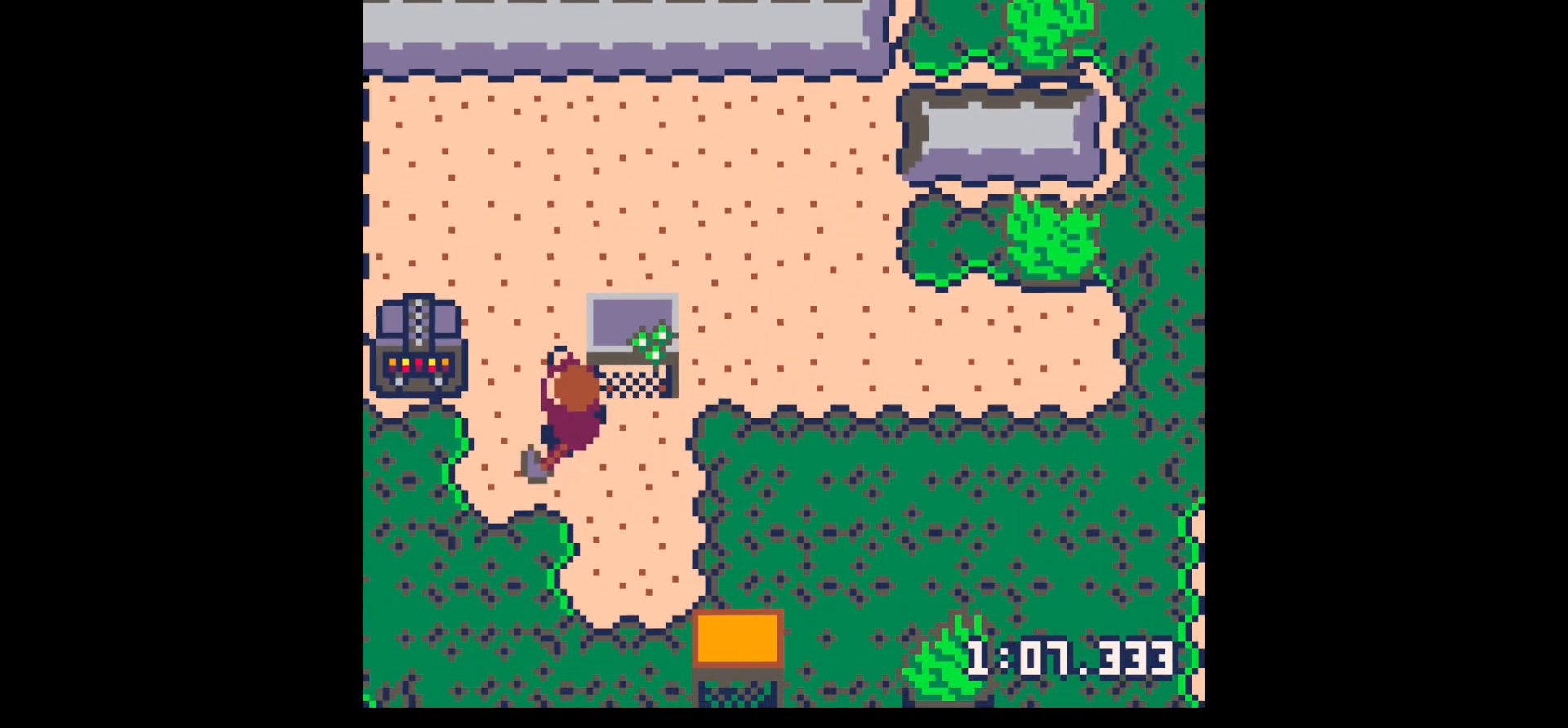
{"keys": ["x"], "events": [[284, "up", "up"], [334, "left", "up"], [334, "x", "down"], [384, "up", "down"], [434, "up", "up"], [434, "x", "up"], [484, "x", "down"]]}
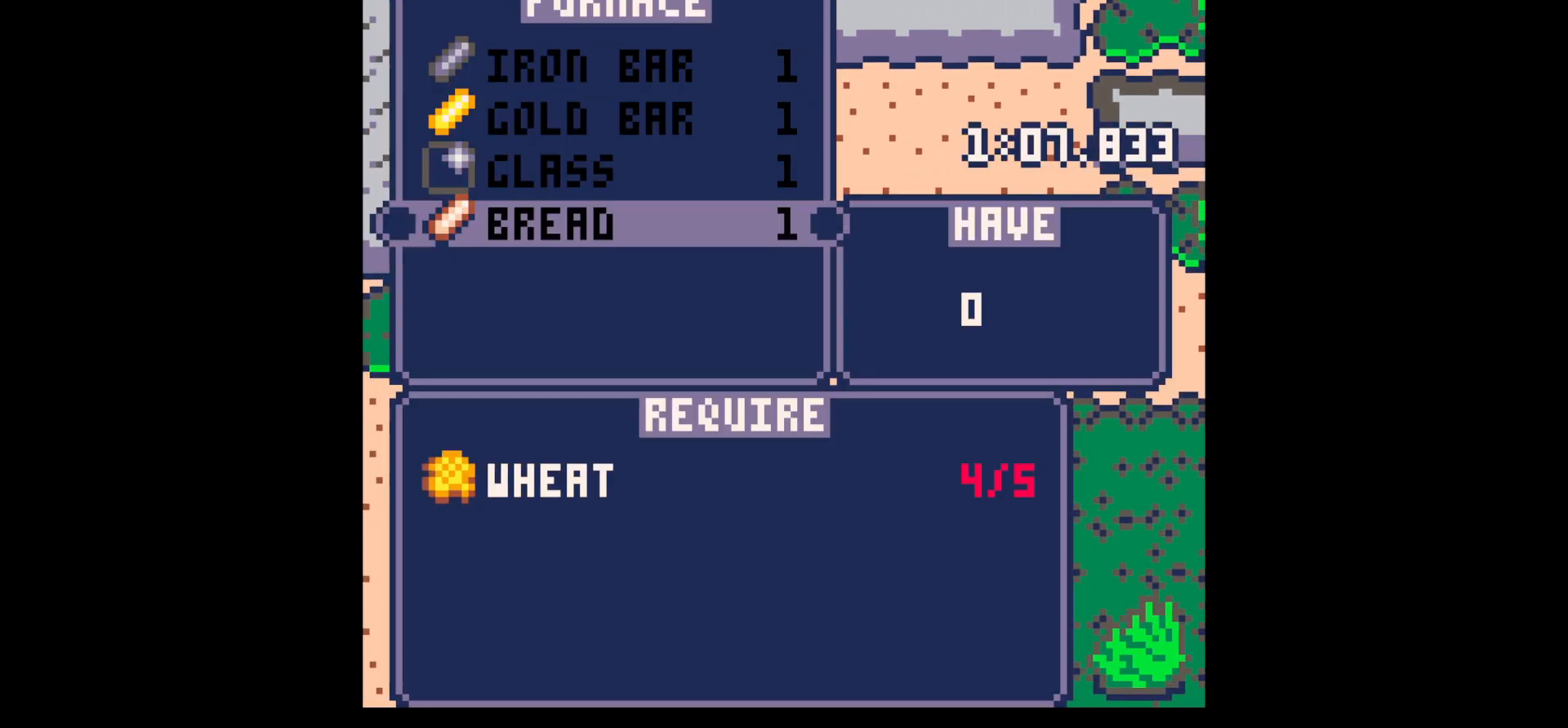
{"keys": [], "events": [[67, "x", "up"]]}